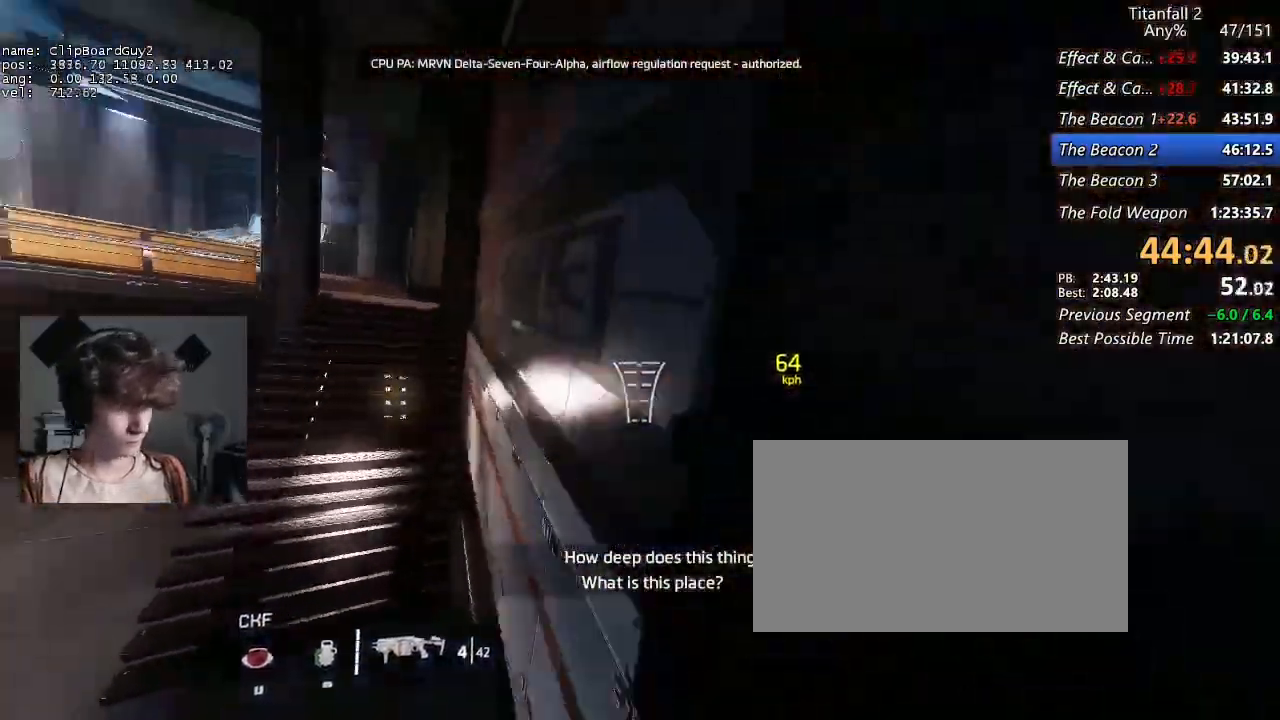
Gameplay with keyboard and mouse; each line is a JSON object with the keys and mouse buttons held at the frame after it. "events" lists presses ("down") and releases ("up") of "1", "2", "3", "4", "5", "a", "alt", "b", "c", "ctrl", "d", "e", "f", "g", "q", "r", "s", "shift", "space", "t", "tab", "v", "w", "x", "z", "mouse_left", "mouse_middle", "mouse_right", "mouse_mb4", "mouse_mb5", "mouse_wheel_up" and "mouse_wheel_down" between this image and that frame as [ms after this image, input, new state], when the widget could be followed in between. "mouse_left", "mouse_middle", "mouse_right", "mouse_mb4", "mouse_mb5", "mouse_wheel_up", "mouse_wheel_down" = the "left", "middle", "right", "mb4", "mb5", "wheel_up", "wheel_down" buttons of the "mouse" list. No other keys are recorded. Not read: mouse_move.
{"keys": ["d", "shift"], "mouse": ["mb5"], "events": [[184, "b", "down"], [184, "mouse_mb5", "down"], [184, "space", "down"], [217, "a", "up"], [217, "w", "up"], [267, "b", "up"], [267, "space", "up"], [317, "w", "down"], [417, "w", "up"]]}
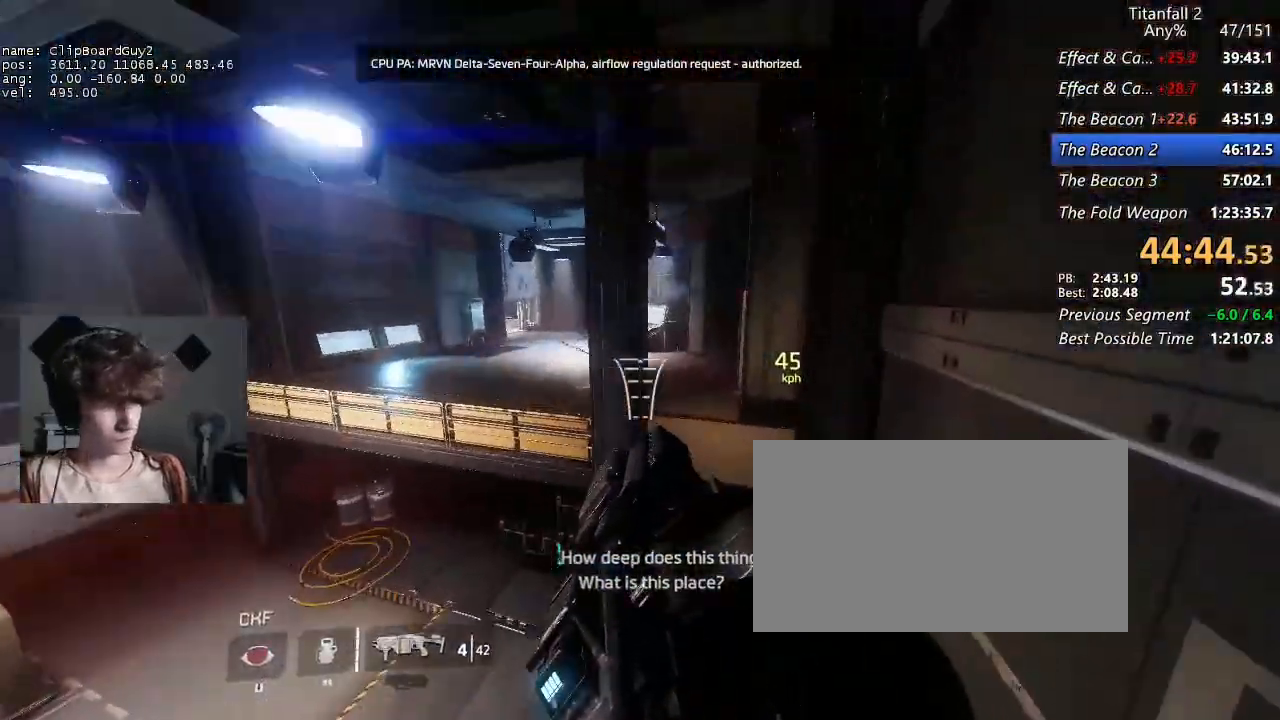
{"keys": ["a", "shift"], "mouse": ["mb5"], "events": [[150, "a", "down"], [200, "space", "down"], [284, "d", "up"], [284, "space", "up"]]}
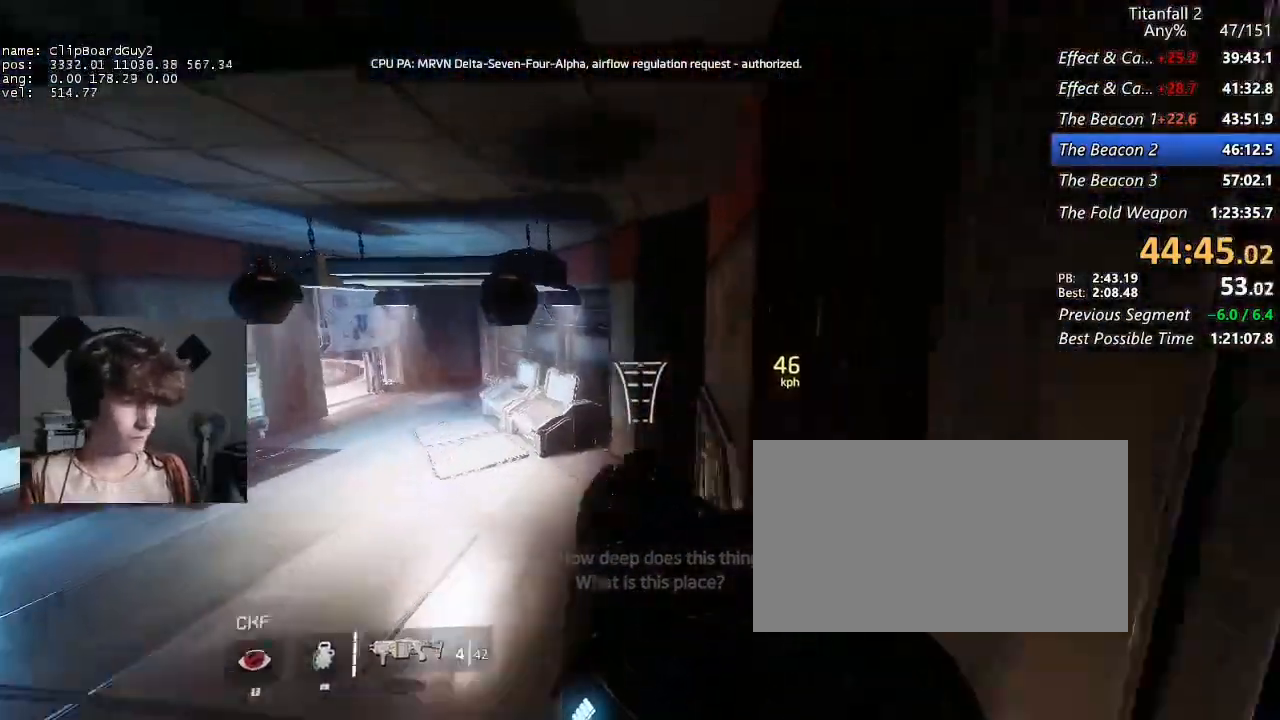
{"keys": ["a", "shift"], "mouse": [], "events": [[17, "mouse_mb5", "up"]]}
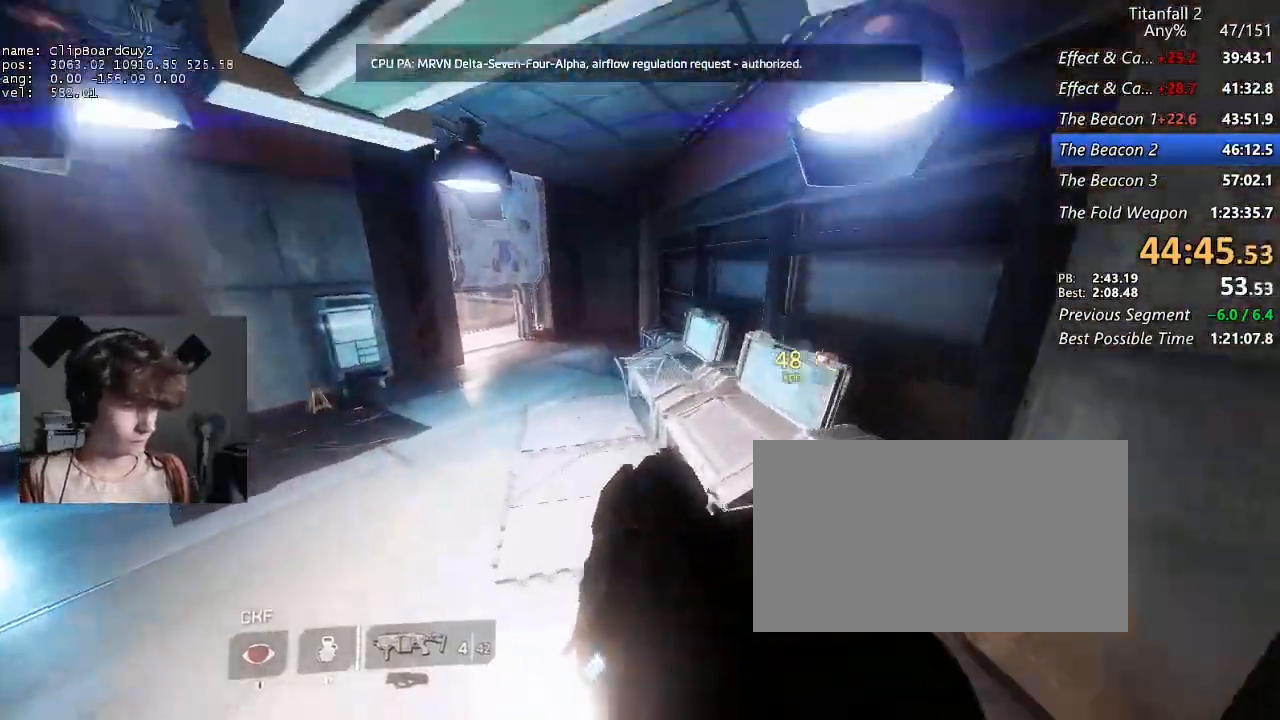
{"keys": ["a", "shift"], "mouse": [], "events": [[367, "space", "down"], [450, "space", "up"]]}
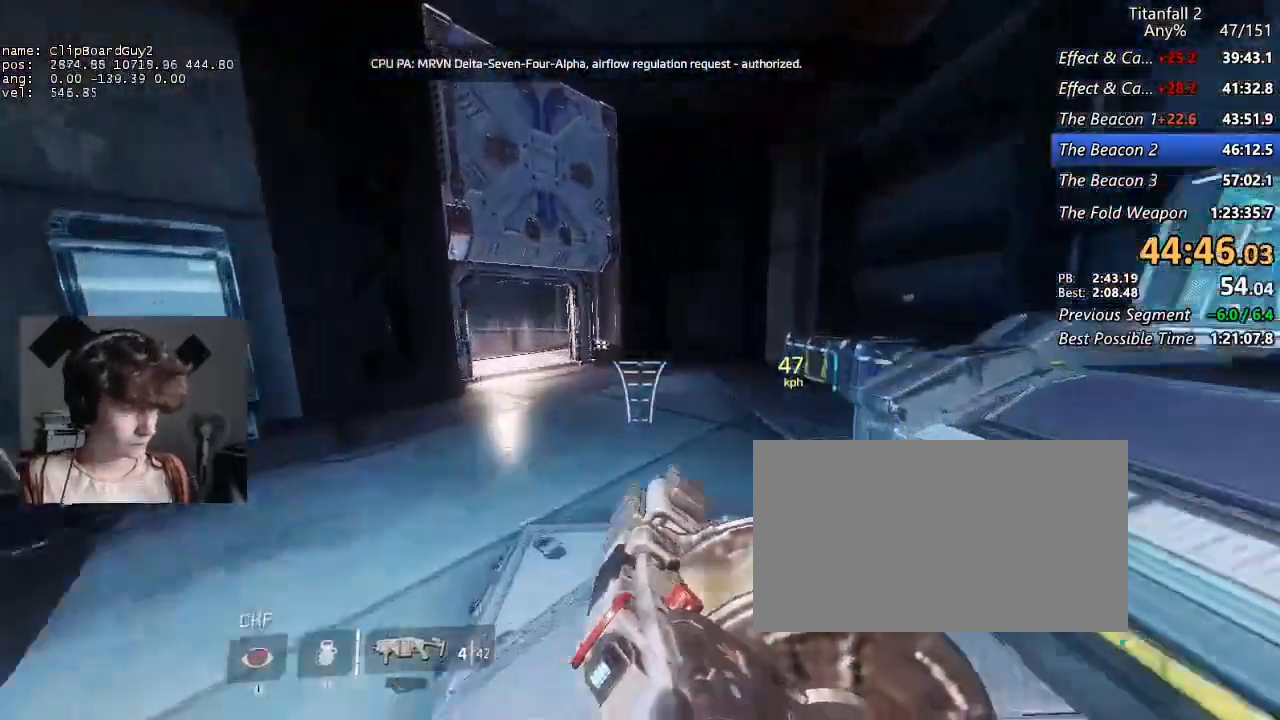
{"keys": ["a", "shift"], "mouse": [], "events": []}
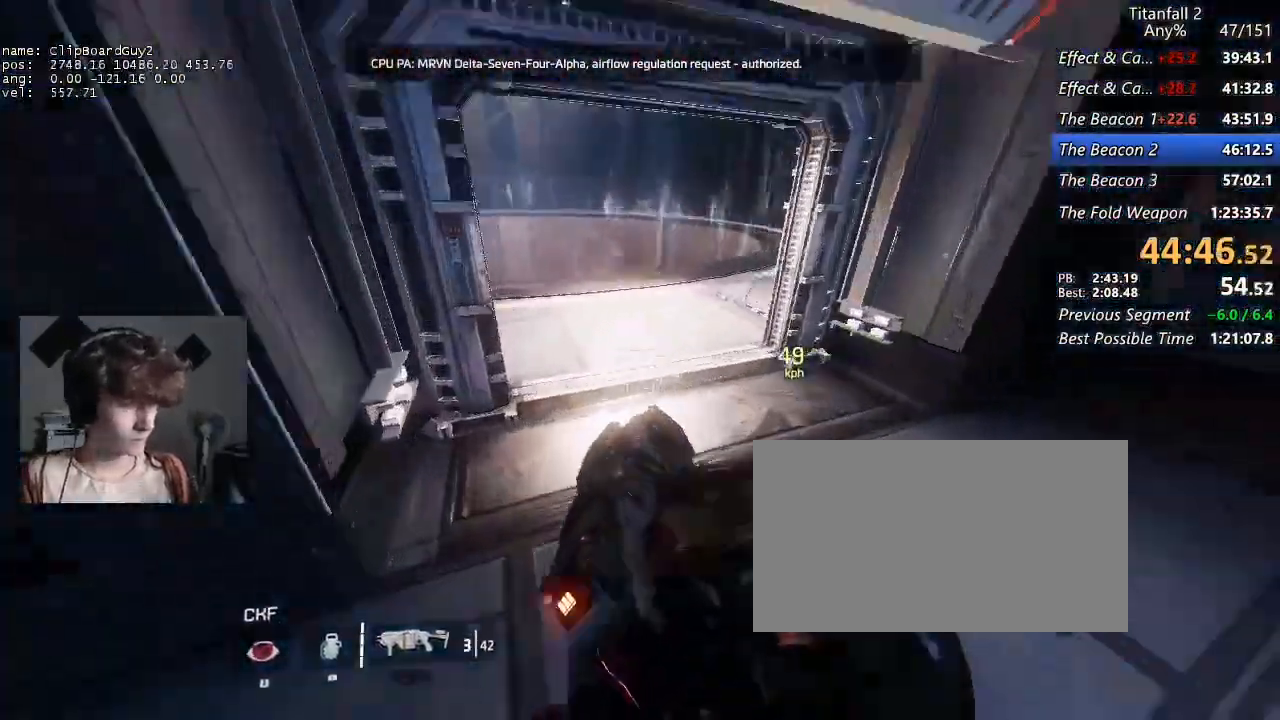
{"keys": ["a", "d", "shift"], "mouse": [], "events": [[17, "mouse_left", "down"], [67, "mouse_left", "up"], [400, "d", "down"], [400, "space", "down"], [484, "space", "up"]]}
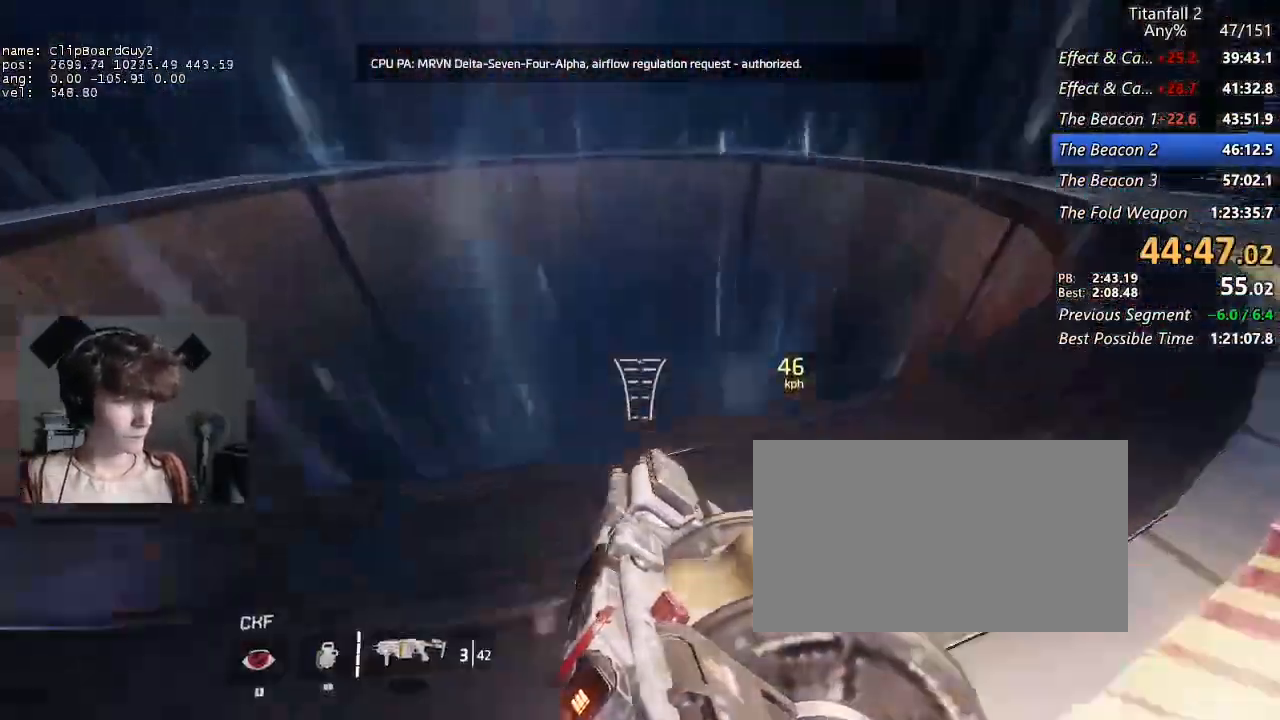
{"keys": ["a", "d", "shift", "space"], "mouse": [], "events": [[134, "a", "up"], [184, "d", "up"], [367, "d", "down"], [367, "w", "down"], [450, "space", "down"], [500, "a", "down"], [500, "w", "up"]]}
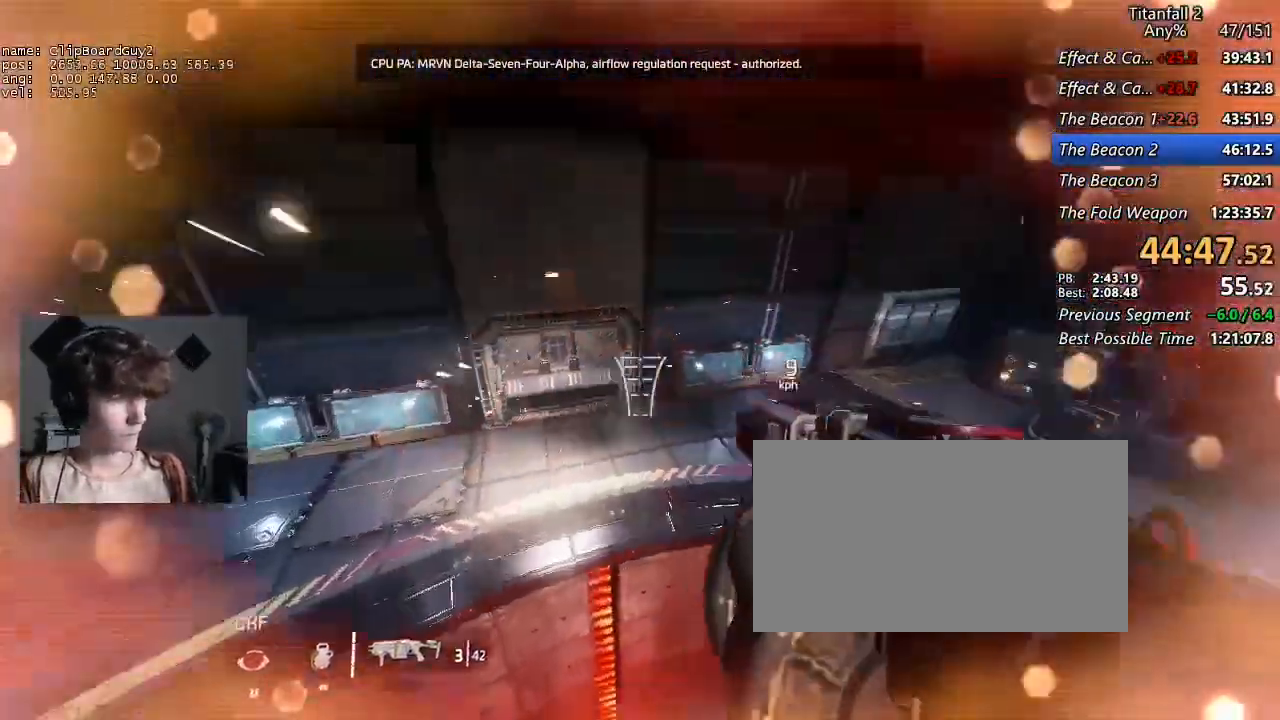
{"keys": ["d", "shift"], "mouse": [], "events": [[50, "a", "up"], [50, "space", "up"], [100, "a", "down"], [100, "w", "down"], [150, "w", "up"], [200, "d", "up"], [200, "w", "down"], [234, "w", "up"], [467, "a", "up"], [467, "d", "down"]]}
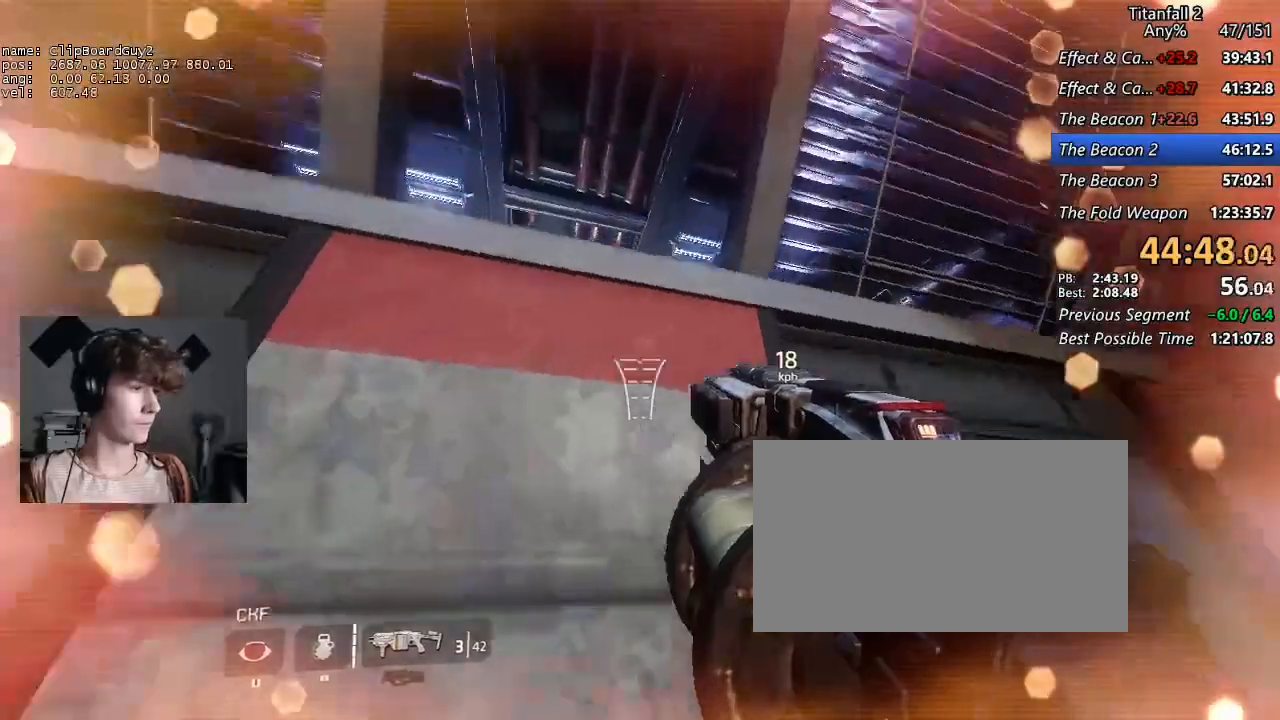
{"keys": ["d", "shift"], "mouse": [], "events": [[117, "a", "down"], [167, "w", "down"], [400, "a", "up"], [450, "w", "up"]]}
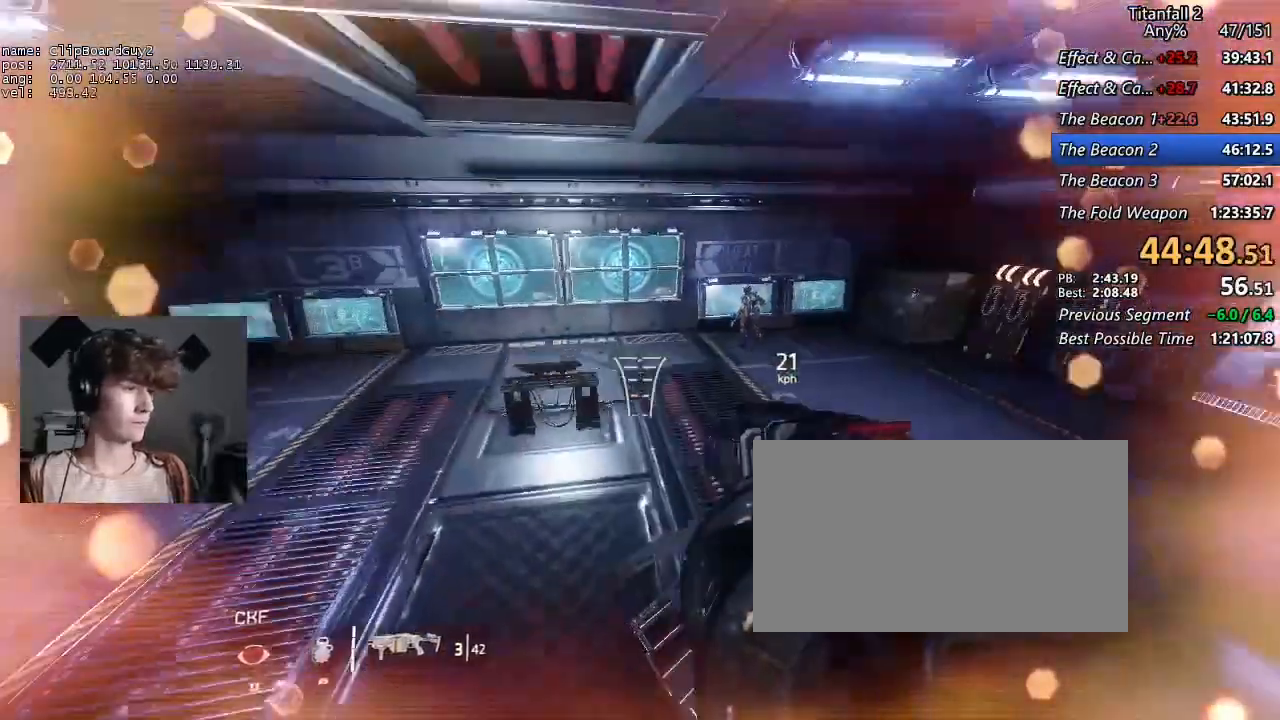
{"keys": ["a", "shift", "w"], "mouse": [], "events": [[134, "a", "down"], [134, "d", "up"], [500, "w", "down"]]}
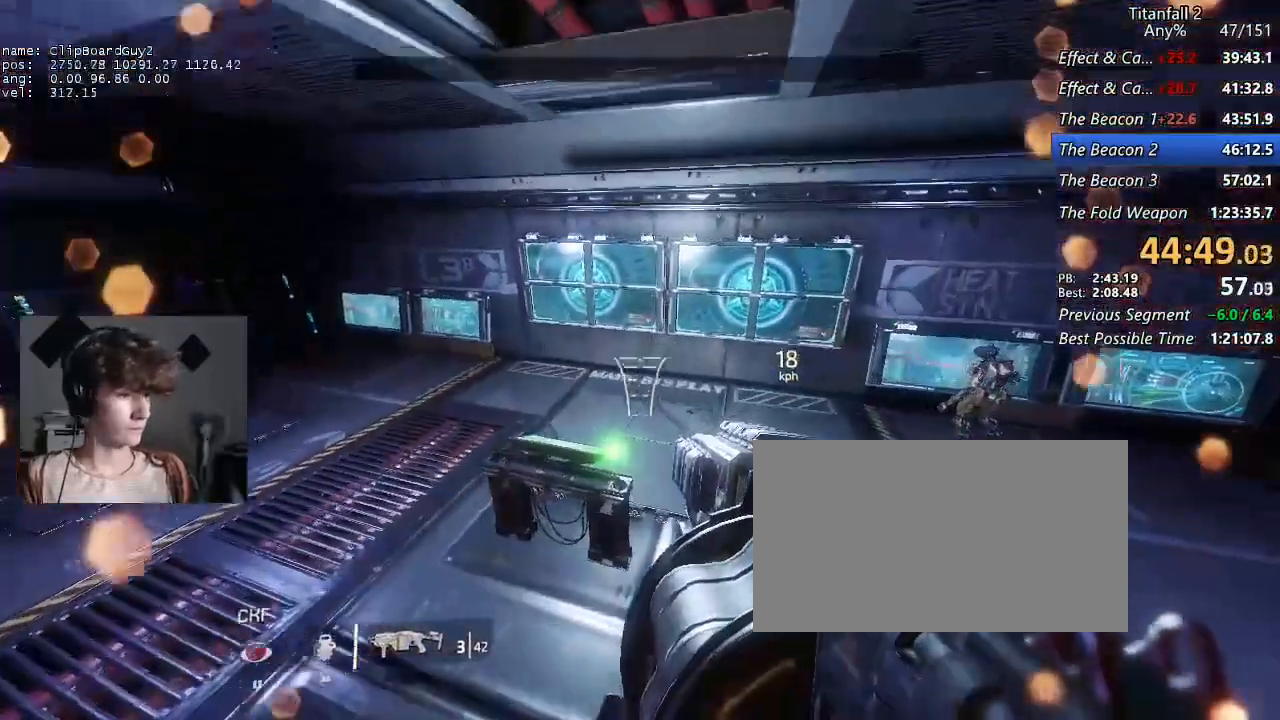
{"keys": ["shift", "w"], "mouse": [], "events": [[50, "a", "up"], [234, "f", "down"], [284, "f", "up"]]}
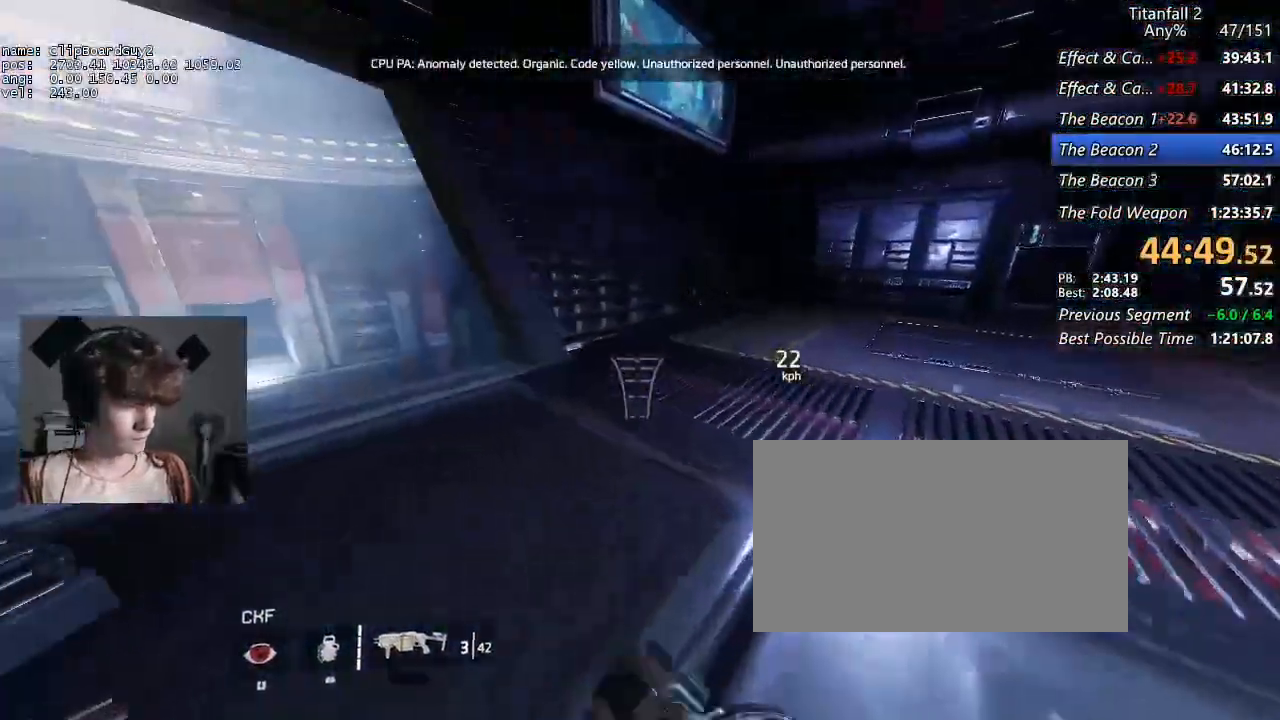
{"keys": ["shift", "w"], "mouse": [], "events": [[450, "mouse_mb5", "down"], [484, "mouse_mb5", "up"]]}
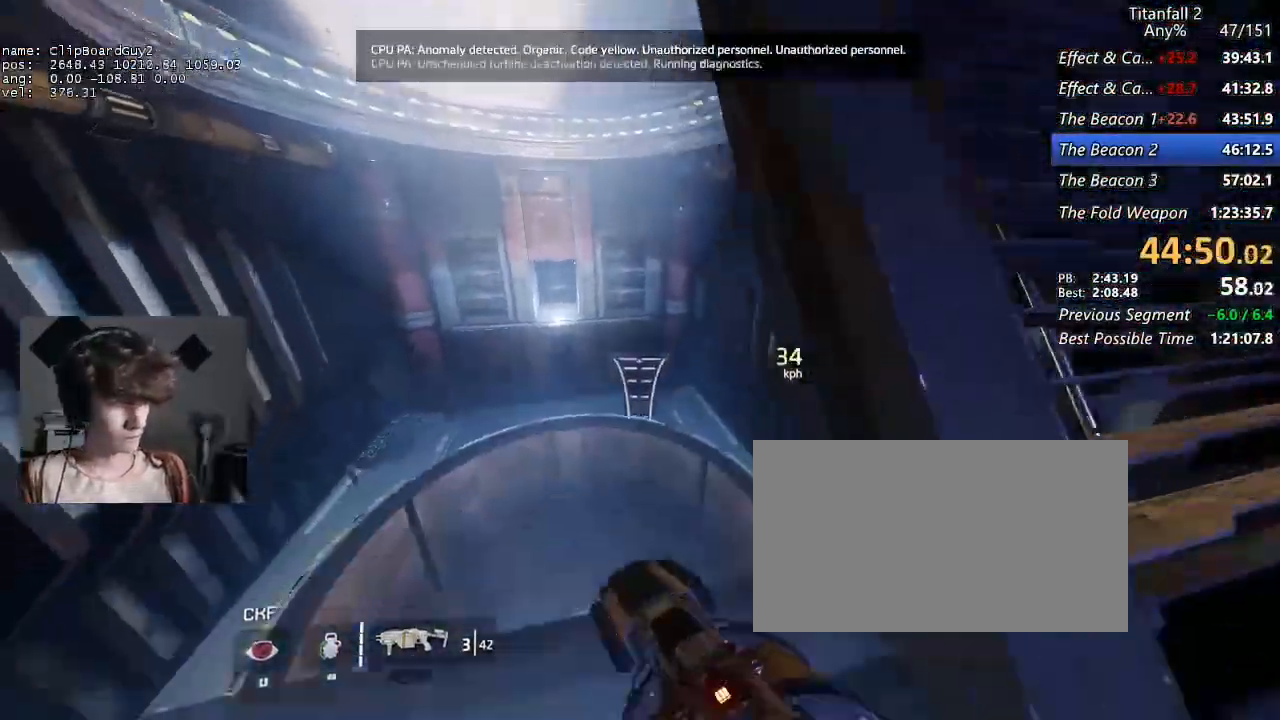
{"keys": ["a", "shift"], "mouse": [], "events": [[234, "d", "down"], [267, "w", "up"], [500, "a", "down"], [500, "d", "up"]]}
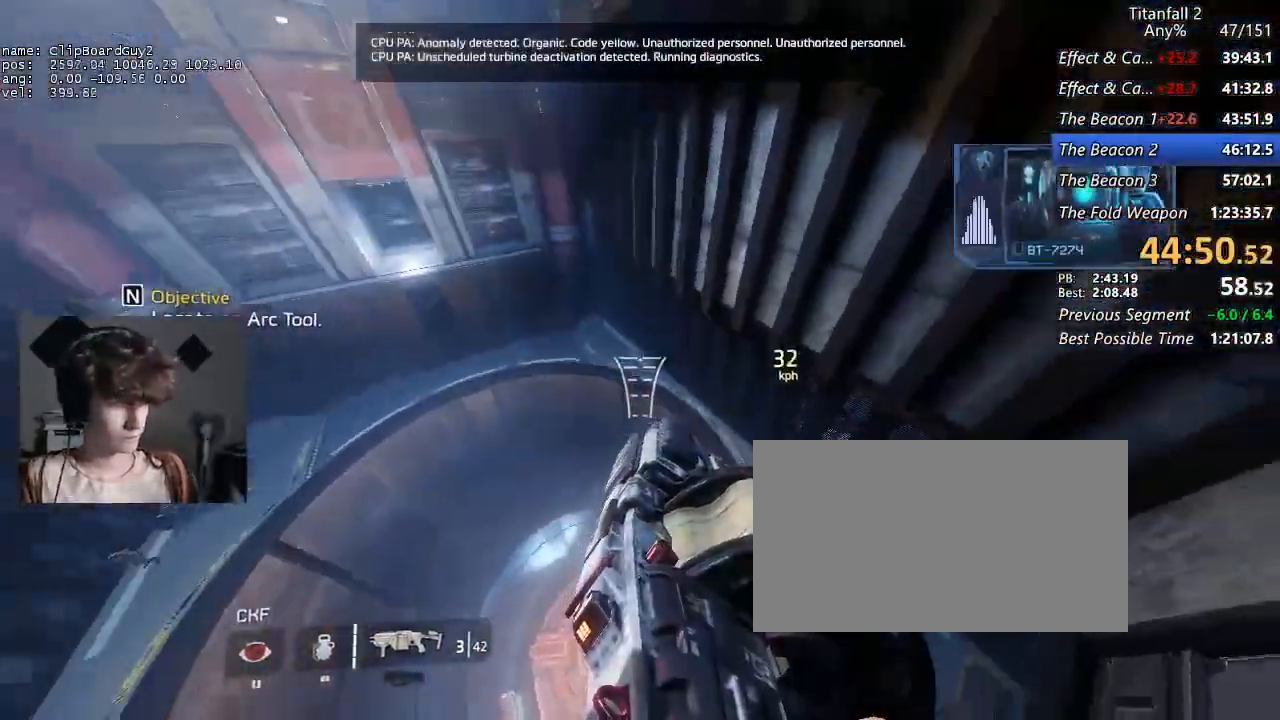
{"keys": ["a", "s", "shift"], "mouse": [], "events": [[50, "s", "down"], [150, "s", "up"], [200, "s", "down"], [284, "s", "up"], [334, "s", "down"], [434, "s", "up"], [467, "s", "down"]]}
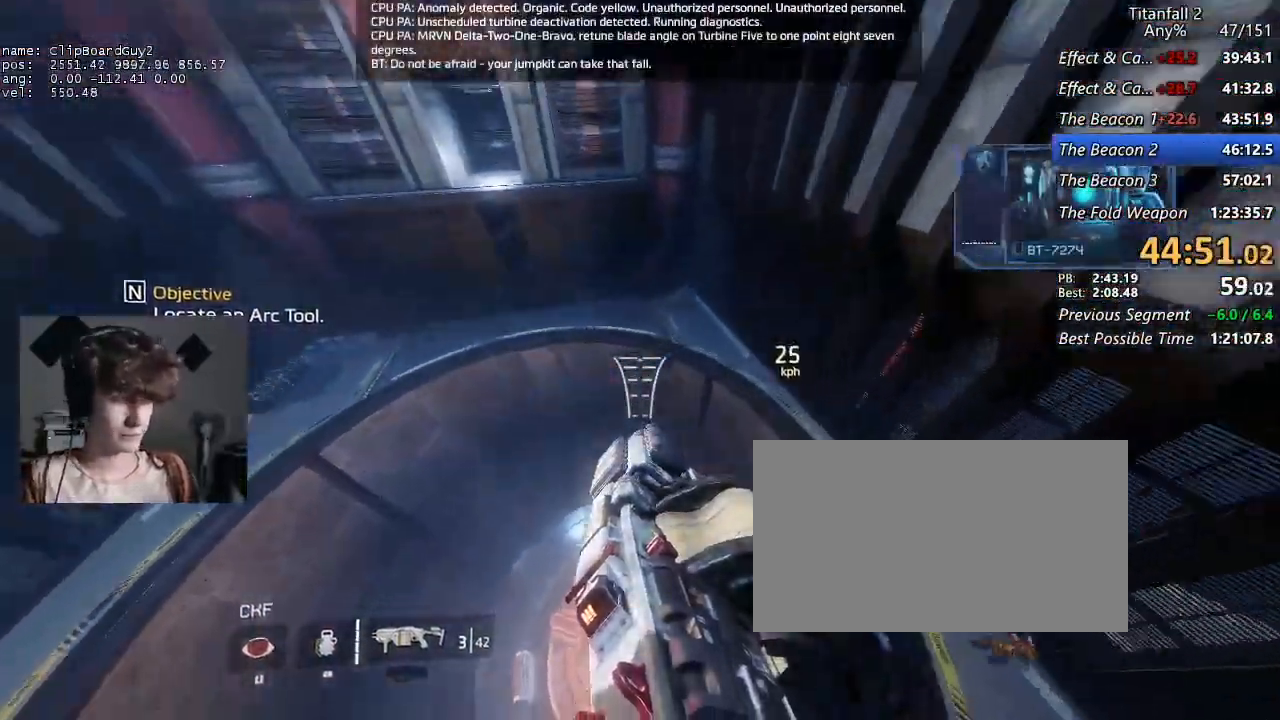
{"keys": ["a", "shift"], "mouse": ["mb5"], "events": [[67, "s", "up"], [117, "mouse_mb5", "down"]]}
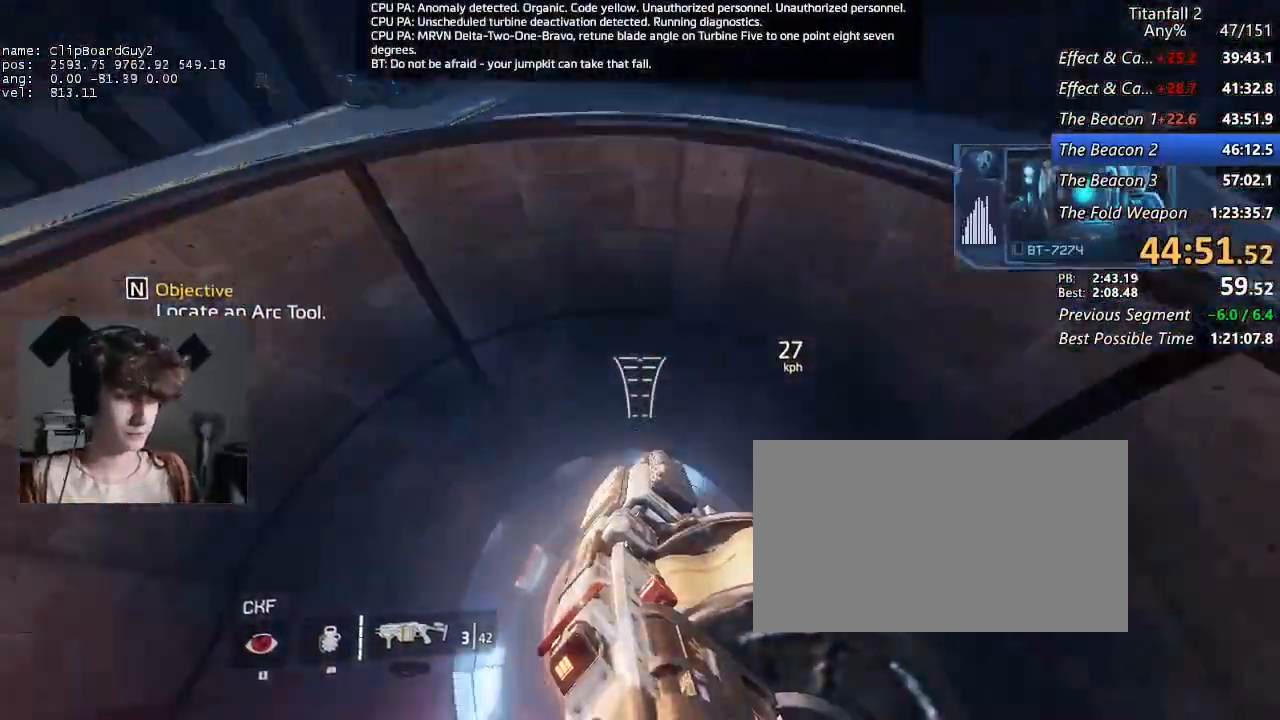
{"keys": ["a", "shift"], "mouse": [], "events": [[84, "s", "down"], [134, "s", "up"], [217, "s", "down"], [317, "s", "up"], [500, "mouse_mb5", "up"]]}
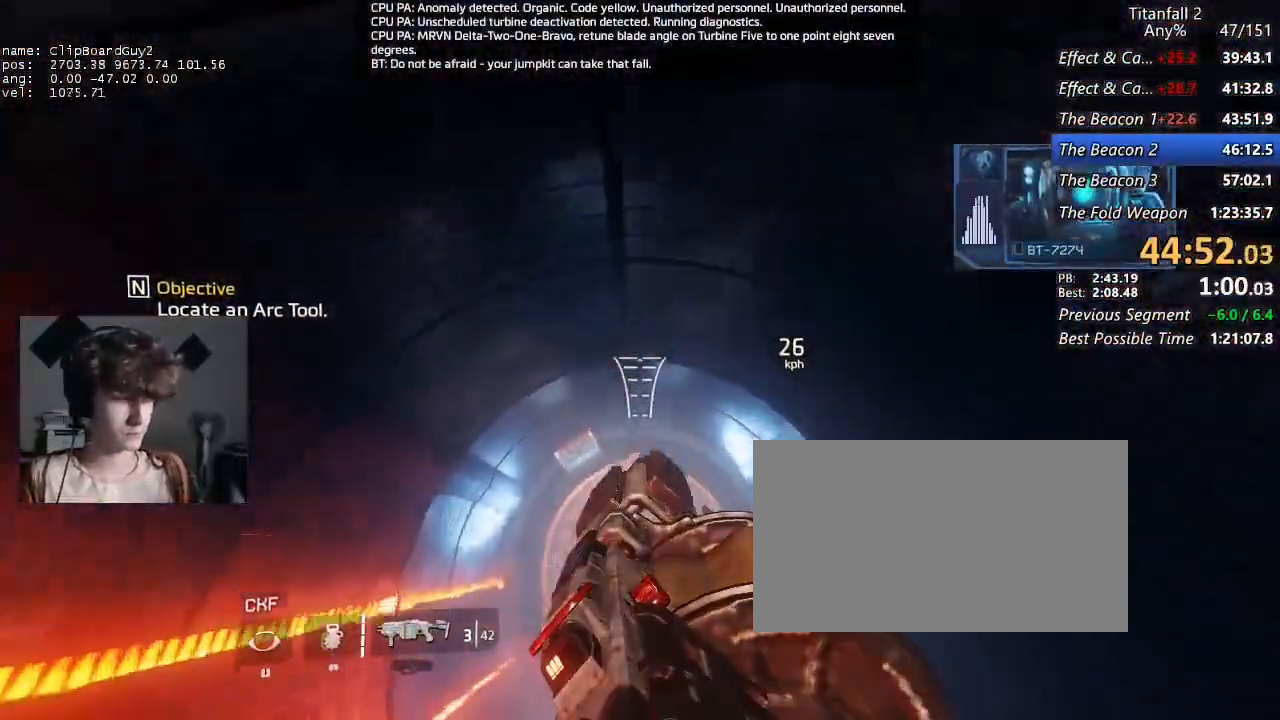
{"keys": ["a", "shift"], "mouse": [], "events": []}
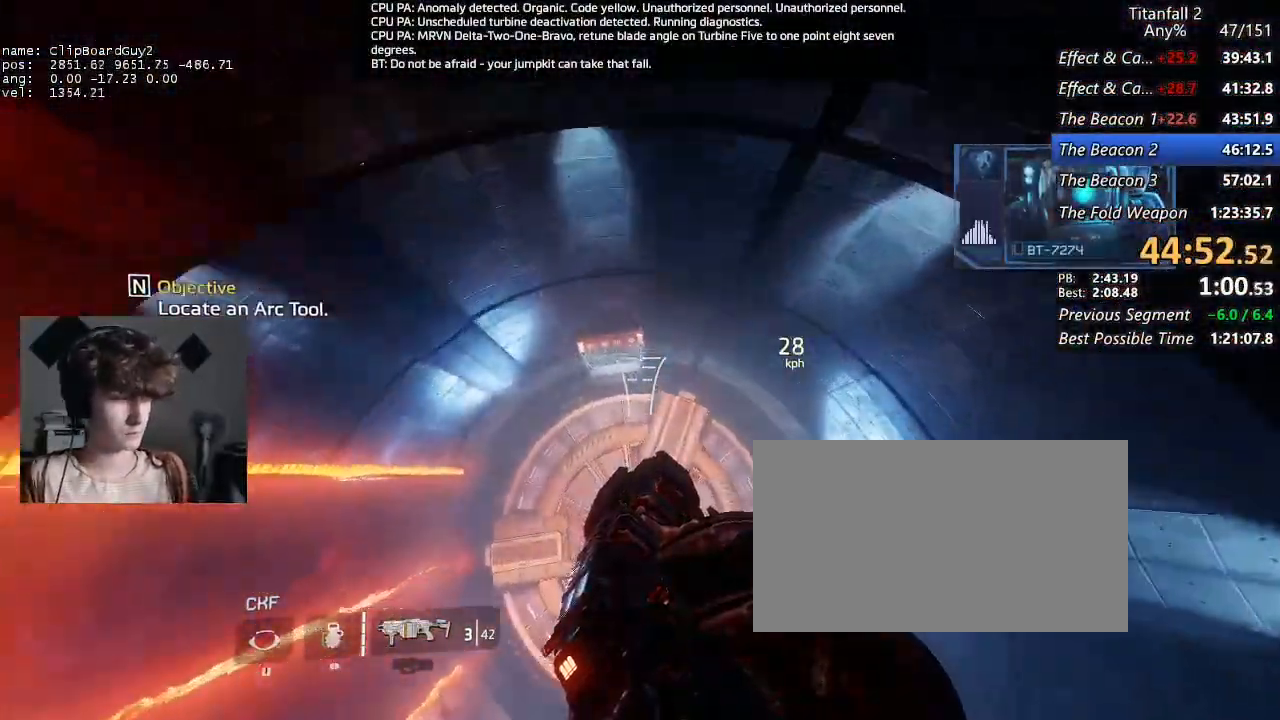
{"keys": ["d", "shift"], "mouse": [], "events": [[300, "mouse_left", "down"], [400, "d", "down"], [400, "mouse_left", "up"], [450, "a", "up"]]}
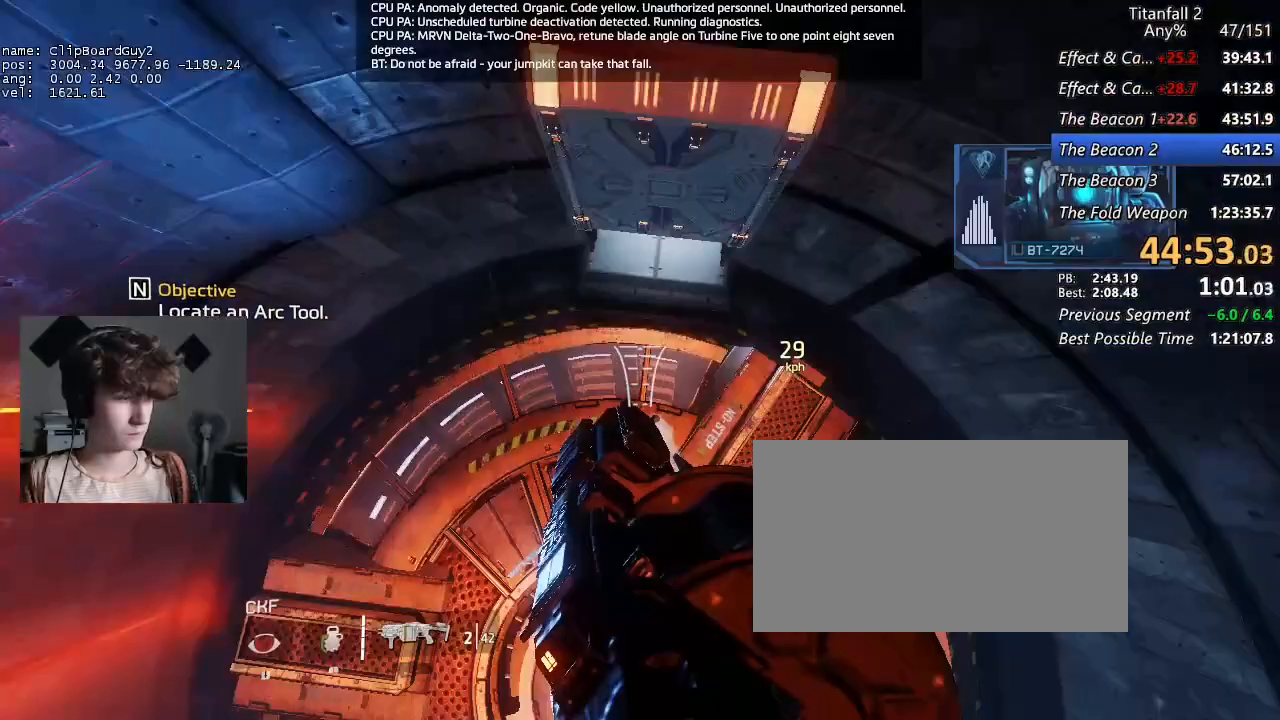
{"keys": ["d", "shift"], "mouse": [], "events": [[317, "space", "down"], [367, "space", "up"]]}
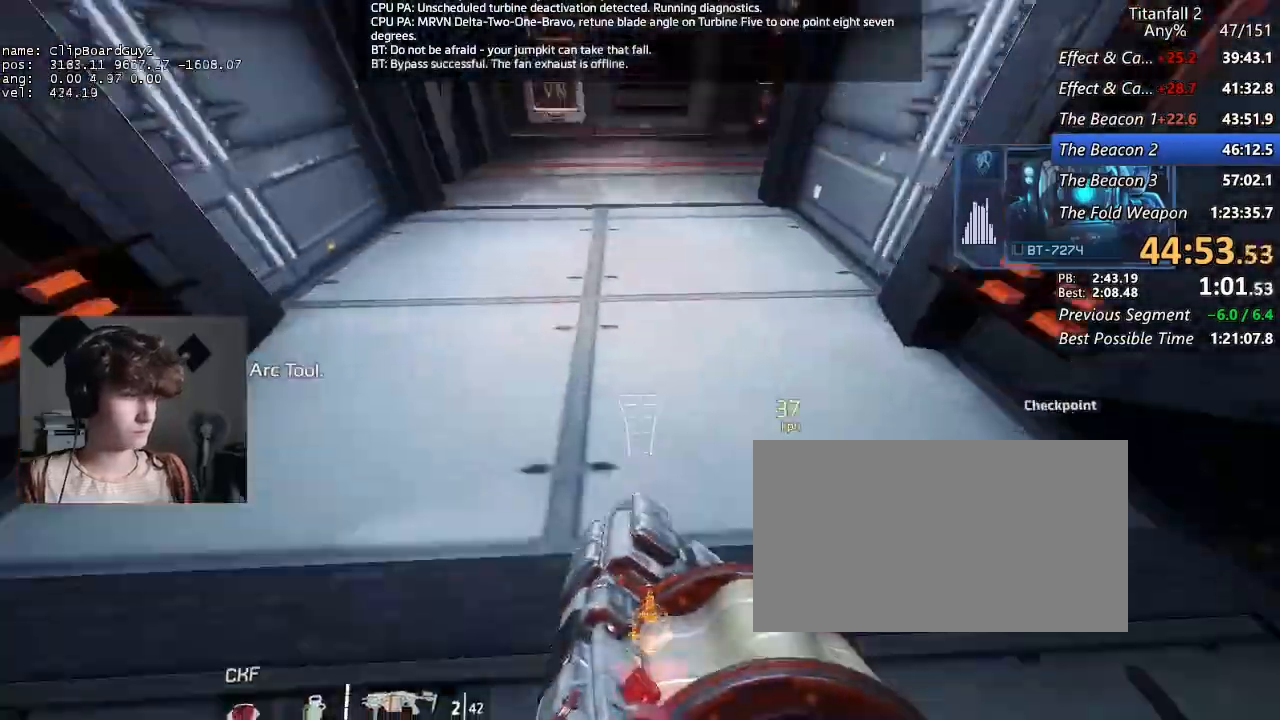
{"keys": ["d", "shift"], "mouse": [], "events": []}
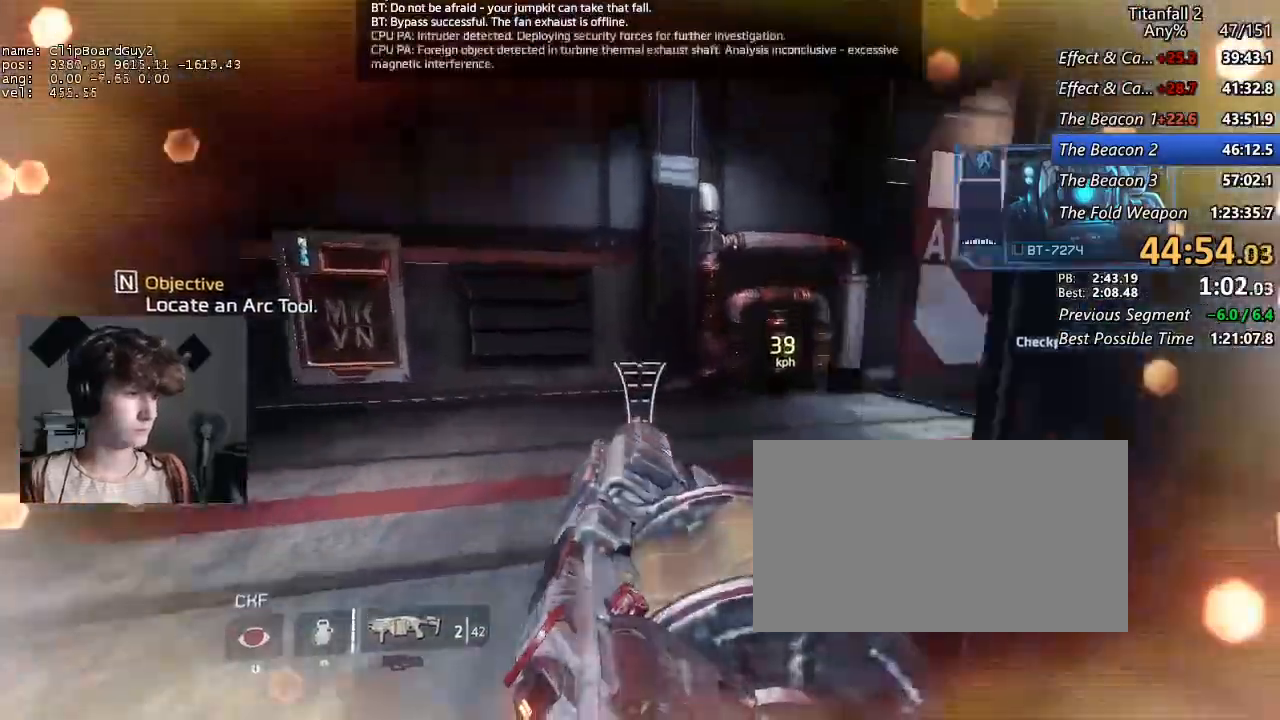
{"keys": ["d", "shift"], "mouse": [], "events": [[167, "space", "down"], [217, "w", "down"], [250, "w", "up"], [300, "space", "up"], [350, "w", "down"], [400, "w", "up"]]}
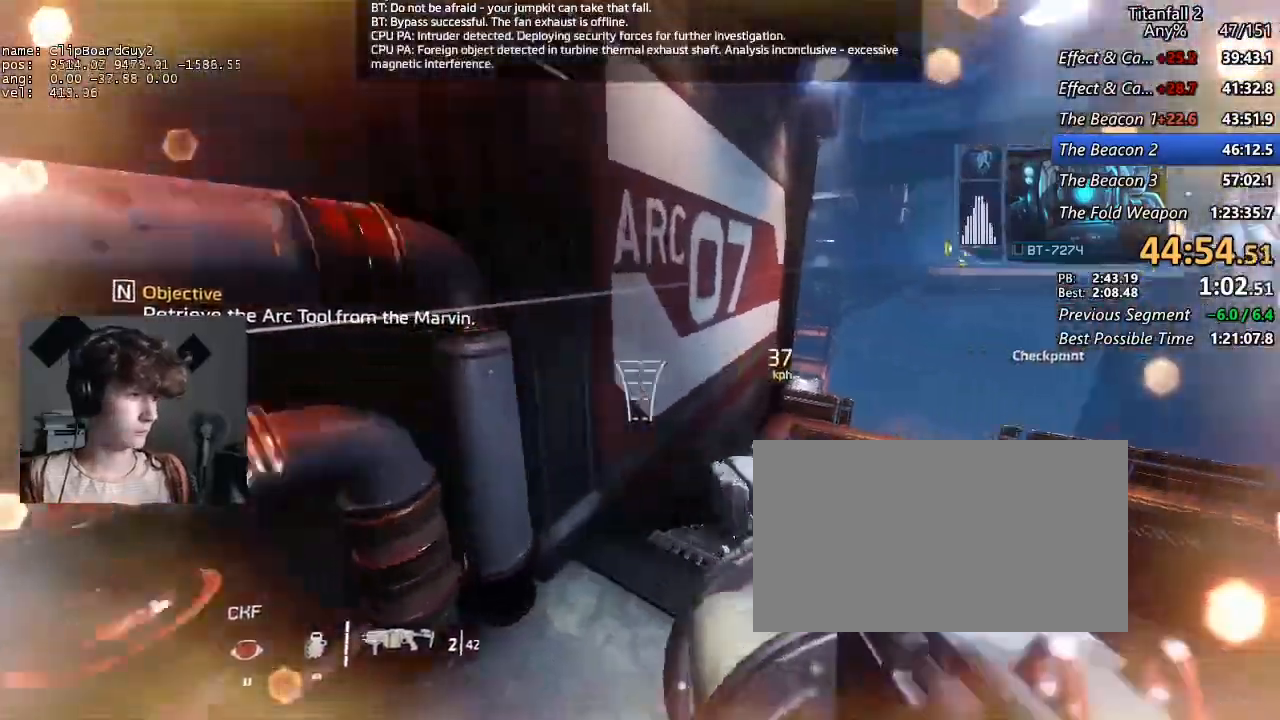
{"keys": ["a", "d", "shift", "w"], "mouse": [], "events": [[134, "a", "down"], [184, "d", "up"], [367, "d", "down"], [367, "w", "down"]]}
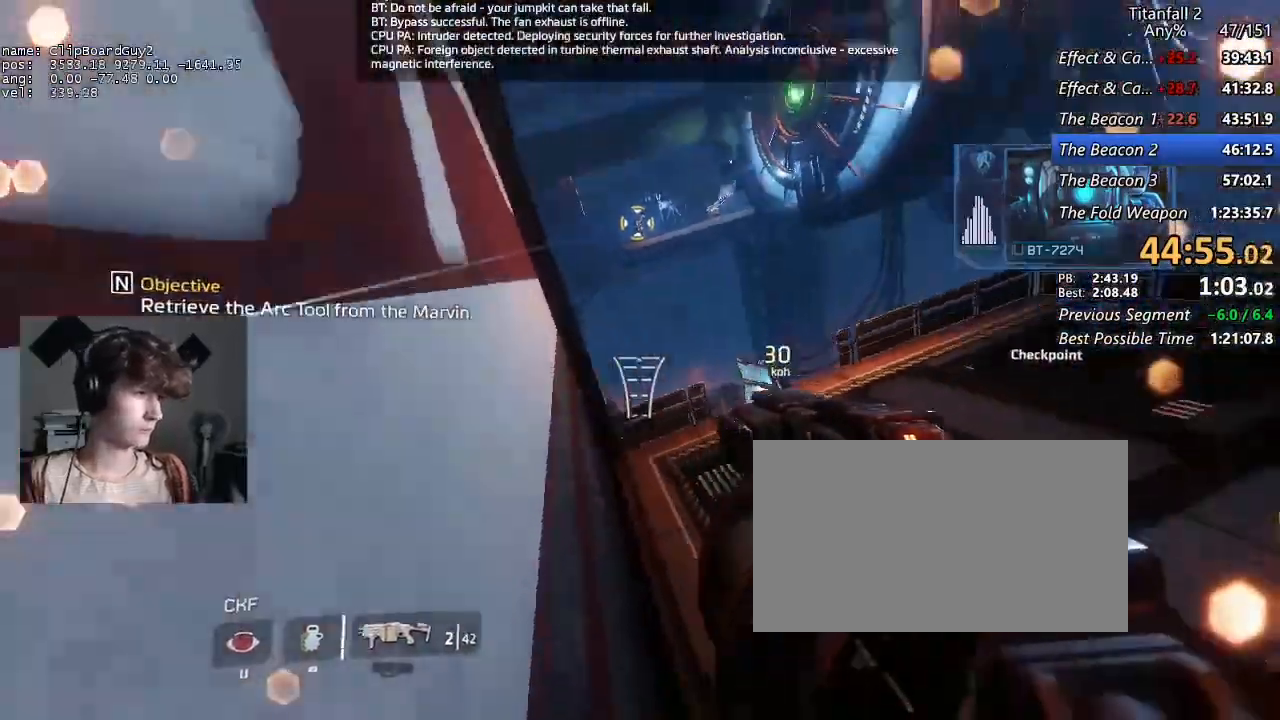
{"keys": ["d", "shift"], "mouse": ["left"], "events": [[50, "b", "down"], [50, "space", "down"], [100, "w", "up"], [150, "b", "up"], [150, "d", "up"], [150, "space", "up"], [384, "d", "down"], [434, "a", "up"], [434, "mouse_left", "down"]]}
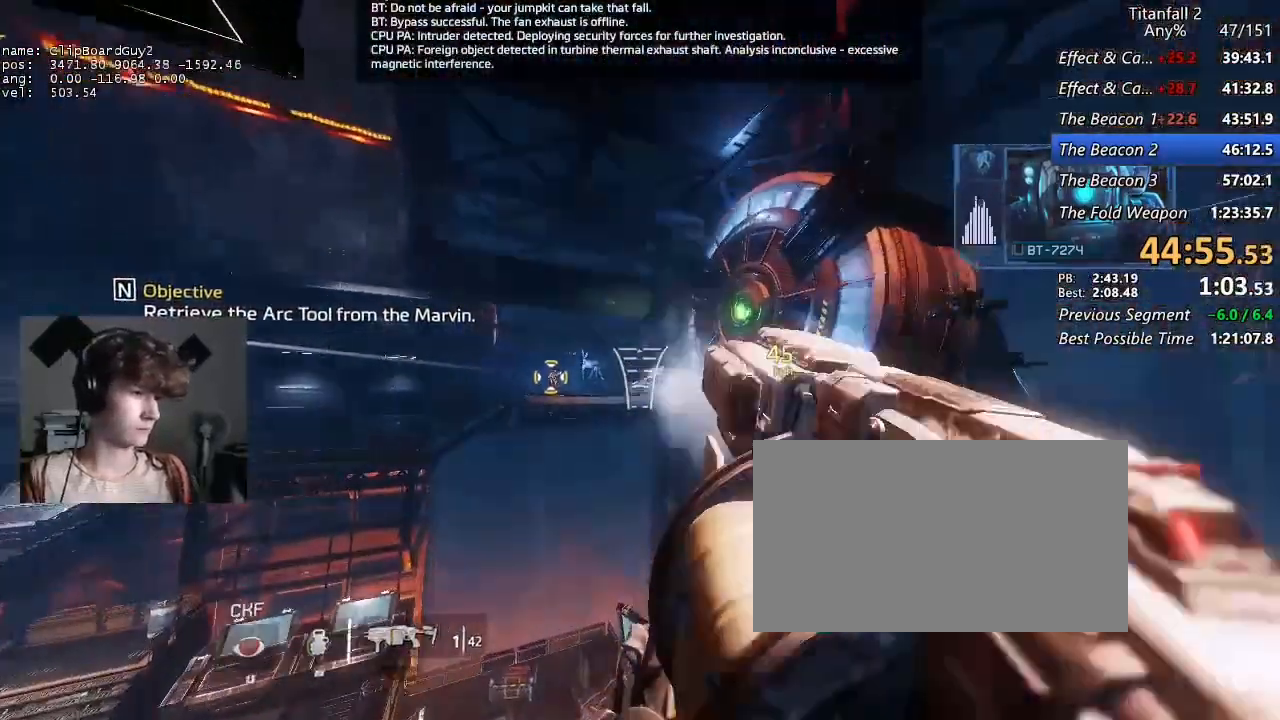
{"keys": ["a", "shift"], "mouse": [], "events": [[17, "mouse_left", "up"], [350, "a", "down"], [400, "d", "up"]]}
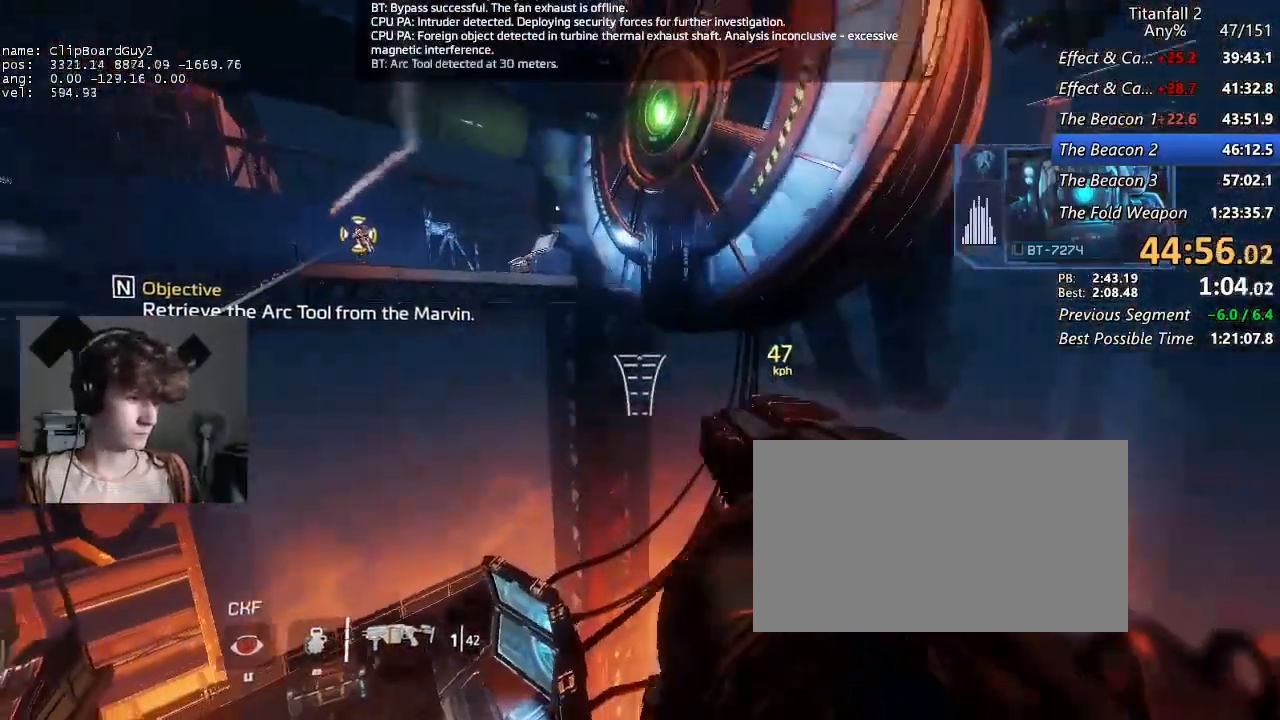
{"keys": ["d", "shift"], "mouse": [], "events": [[134, "a", "up"], [134, "d", "down"], [367, "a", "down"], [367, "space", "down"], [417, "a", "up"], [467, "space", "up"]]}
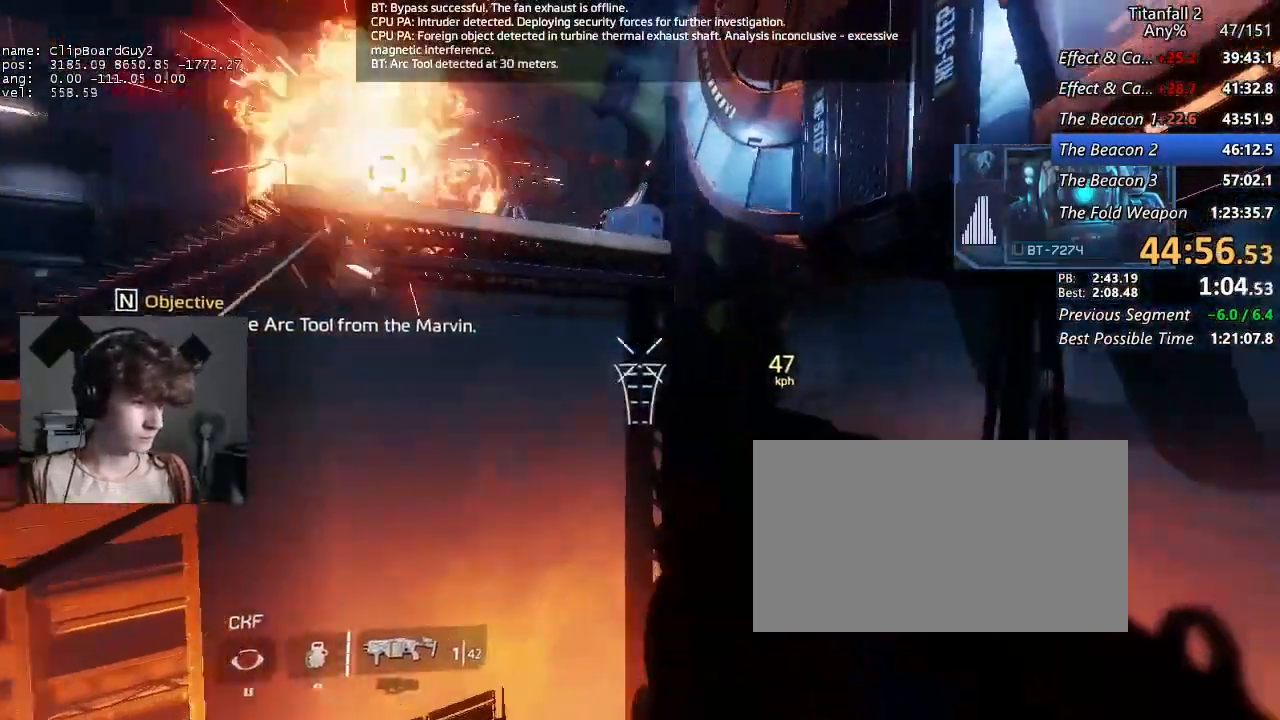
{"keys": ["a", "d", "shift", "w"], "mouse": [], "events": [[284, "a", "down"], [284, "w", "down"]]}
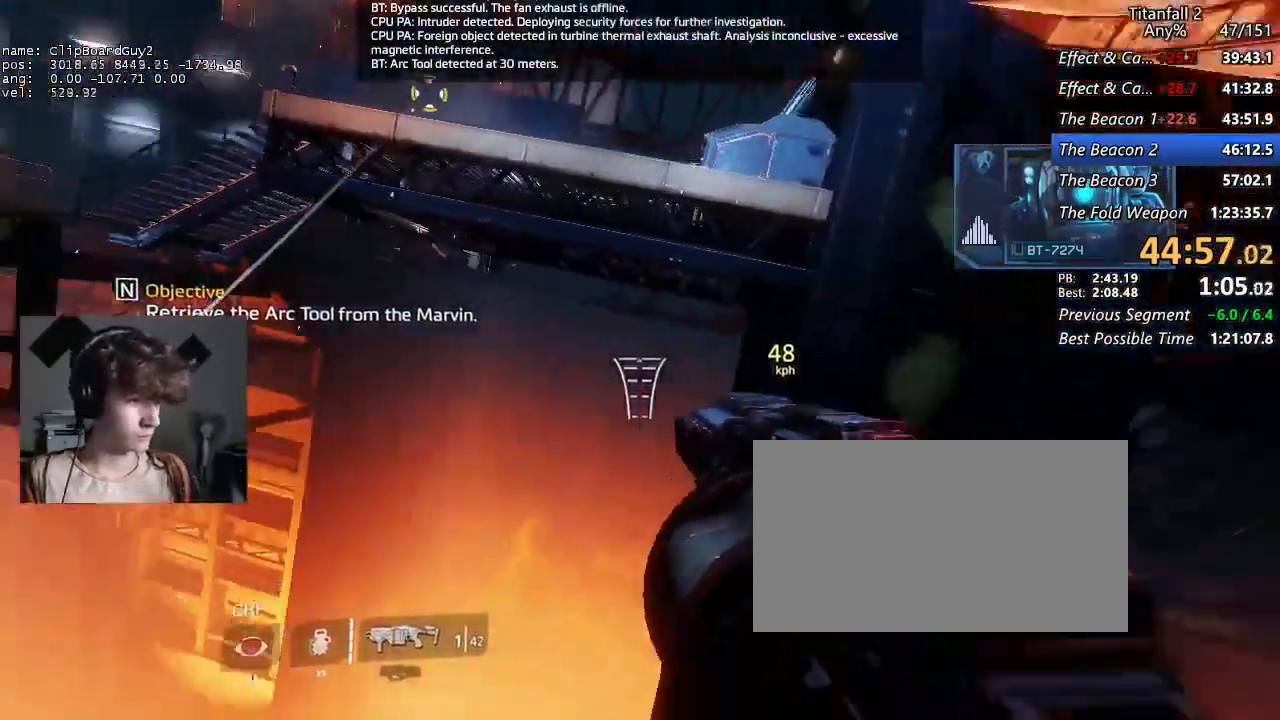
{"keys": ["a", "d", "shift", "w"], "mouse": [], "events": [[117, "space", "down"], [167, "space", "up"], [250, "space", "down"], [350, "space", "up"]]}
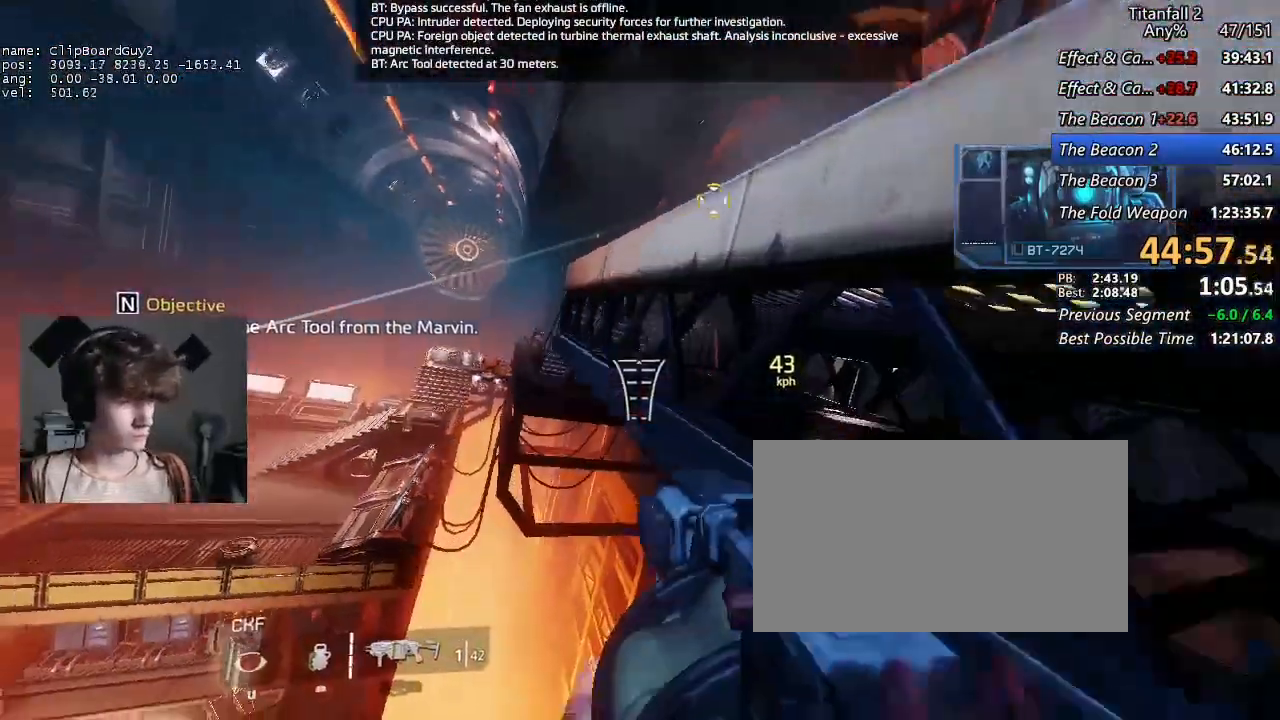
{"keys": ["d", "shift"], "mouse": [], "events": [[217, "space", "down"], [317, "a", "up"], [317, "w", "up"], [367, "space", "up"], [367, "w", "down"], [500, "w", "up"]]}
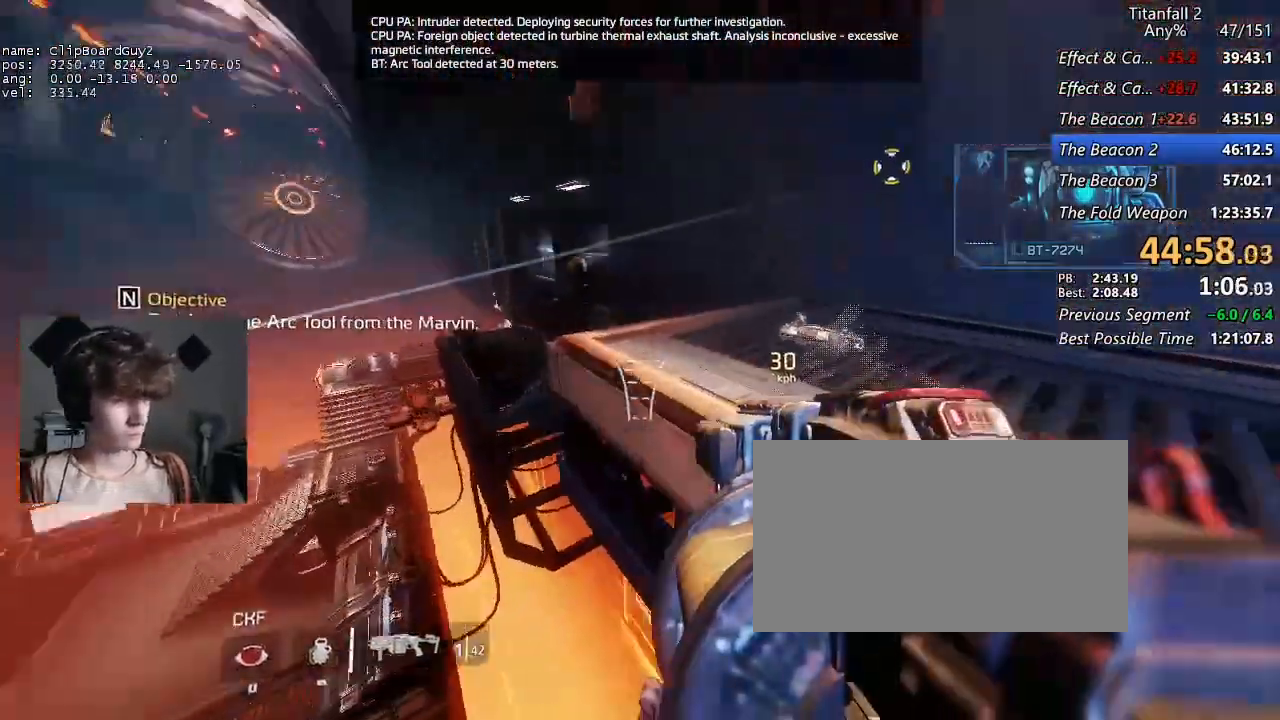
{"keys": ["shift", "w"], "mouse": [], "events": [[50, "w", "down"], [200, "d", "up"], [284, "f", "down"], [384, "f", "up"]]}
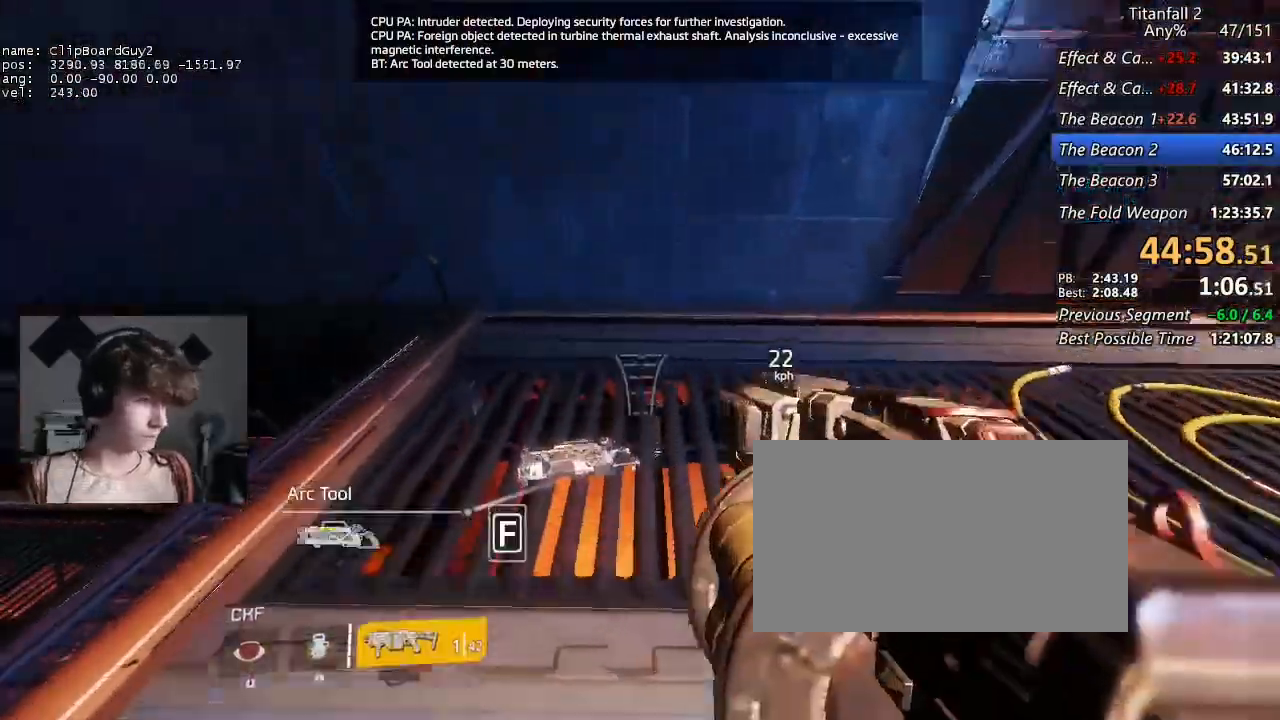
{"keys": ["a", "d", "shift", "space", "w"], "mouse": [], "events": [[67, "f", "down"], [167, "f", "up"], [450, "a", "down"], [484, "d", "down"], [484, "space", "down"]]}
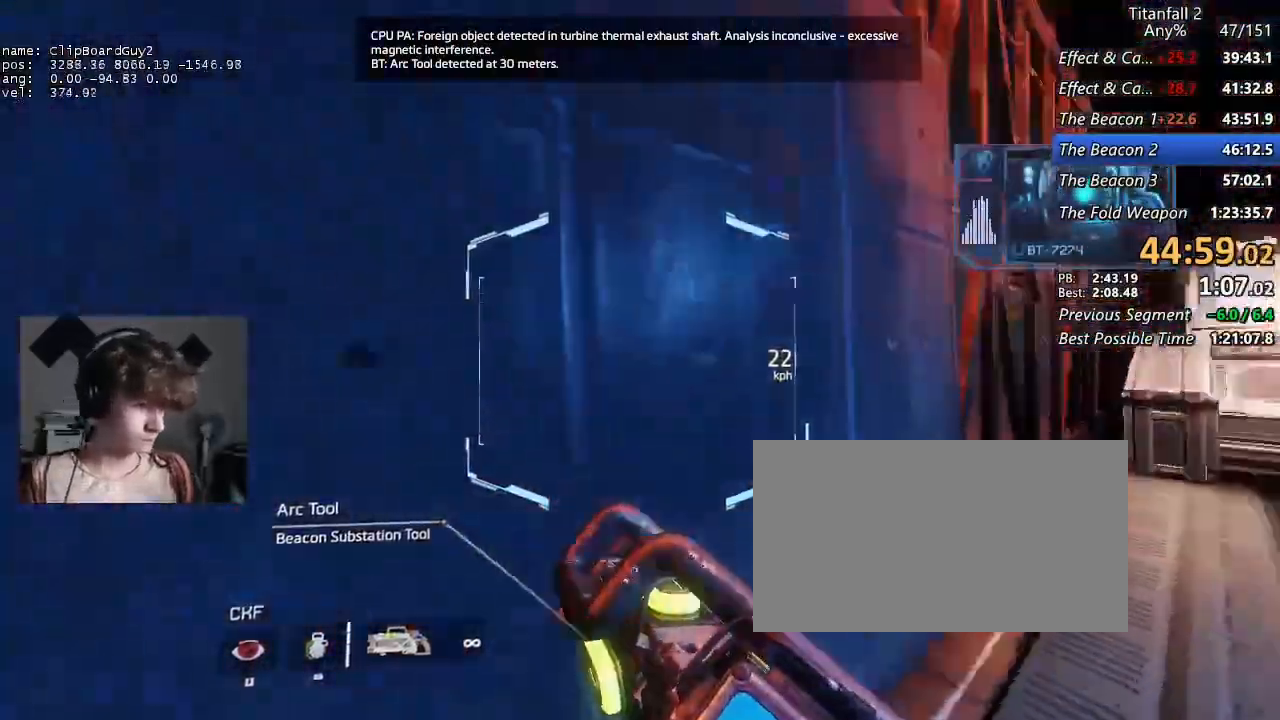
{"keys": ["d", "shift"], "mouse": ["left"], "events": [[84, "space", "up"], [367, "b", "down"], [367, "space", "down"], [467, "a", "up"], [467, "w", "up"], [500, "b", "up"], [500, "mouse_left", "down"], [500, "space", "up"]]}